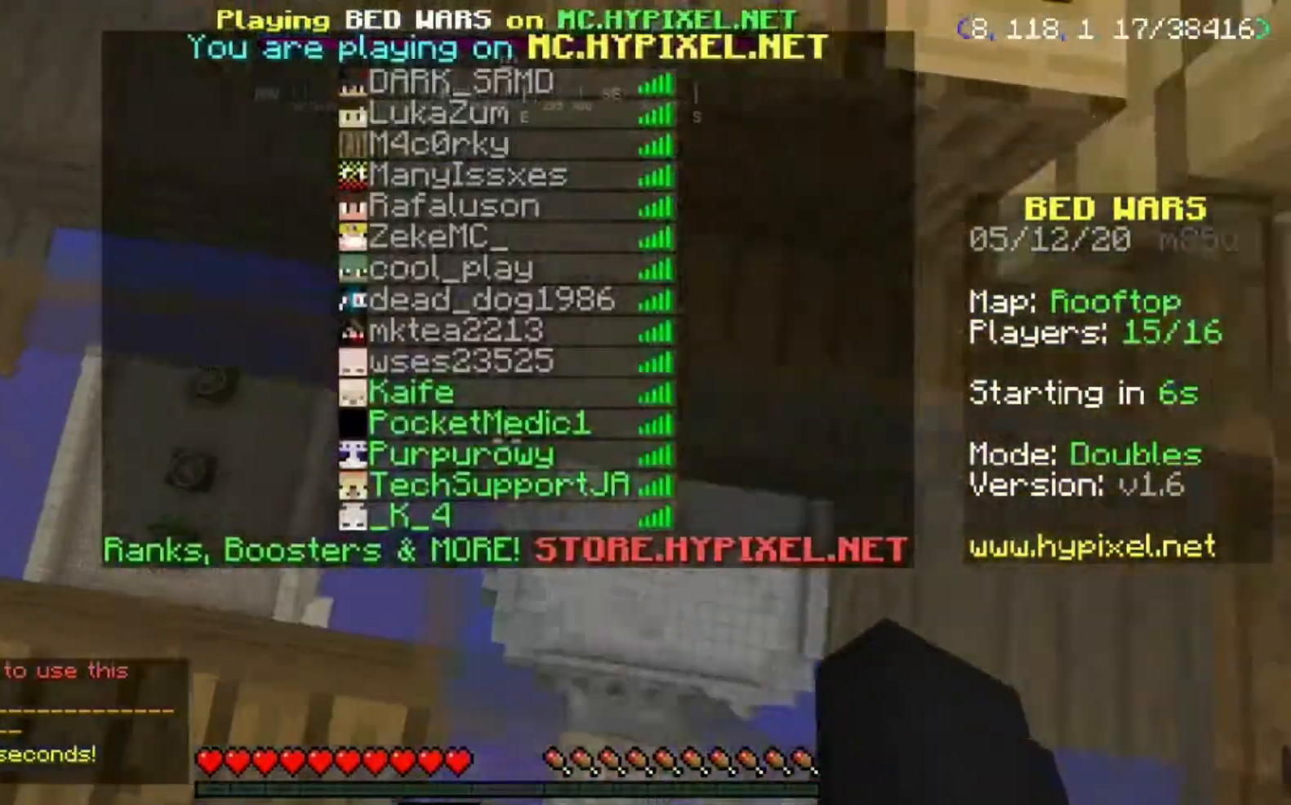
Gameplay with keyboard and mouse; each line is a JSON object with the keys and mouse buttons held at the frame after it. "events" lists presses ("down") and releases ("up") of "a", "d", "s", "space", "w", "mouse_left" and "mouse_right" between this image and that frame as [ms after this image, input, new state], when the widget could be followed in between. "mouse_left", "mouse_right" = the "left", "right" buttons of the "mouse" list. No other keys are recorded. Fast repeated clicks can show as one long hold. Mouse movement is not recorded.
{"keys": ["d"], "mouse": [], "events": [[166, "d", "down"], [300, "a", "up"]]}
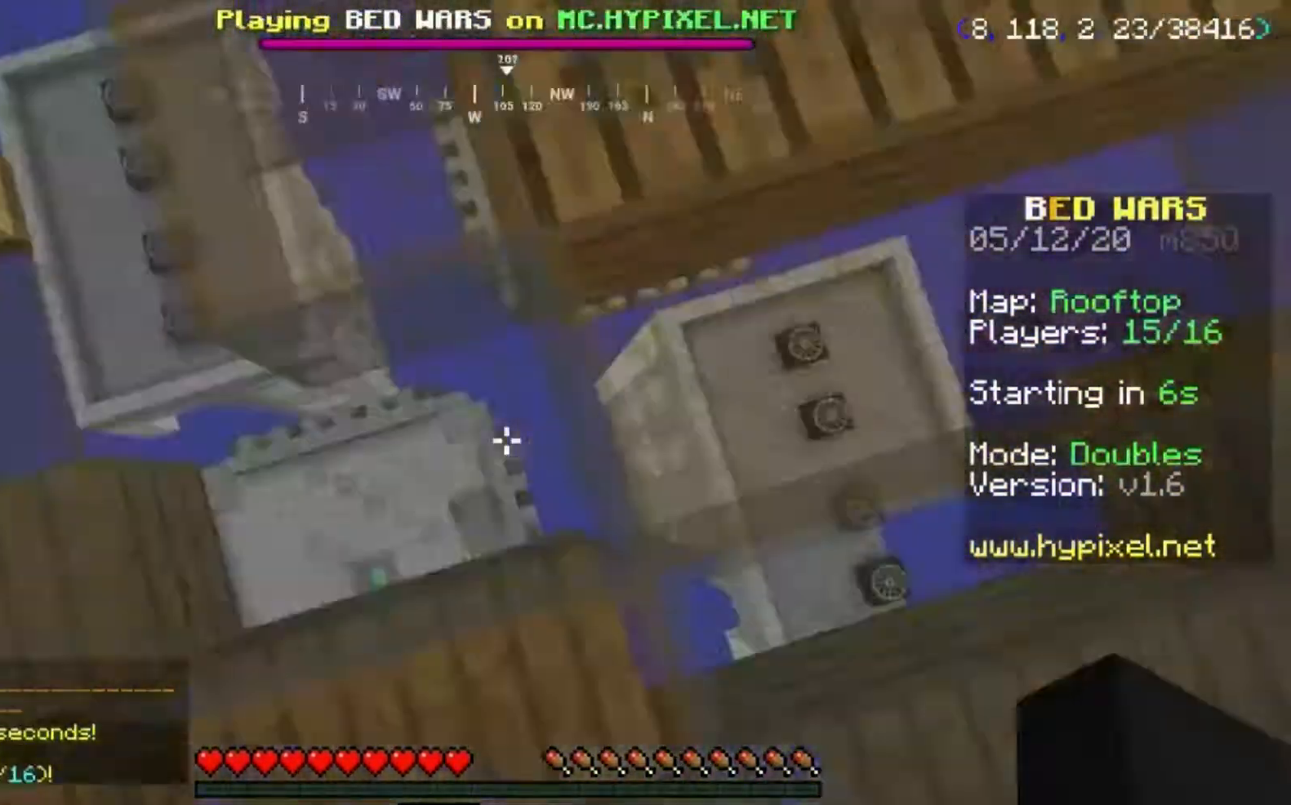
{"keys": [], "mouse": [], "events": [[133, "d", "up"]]}
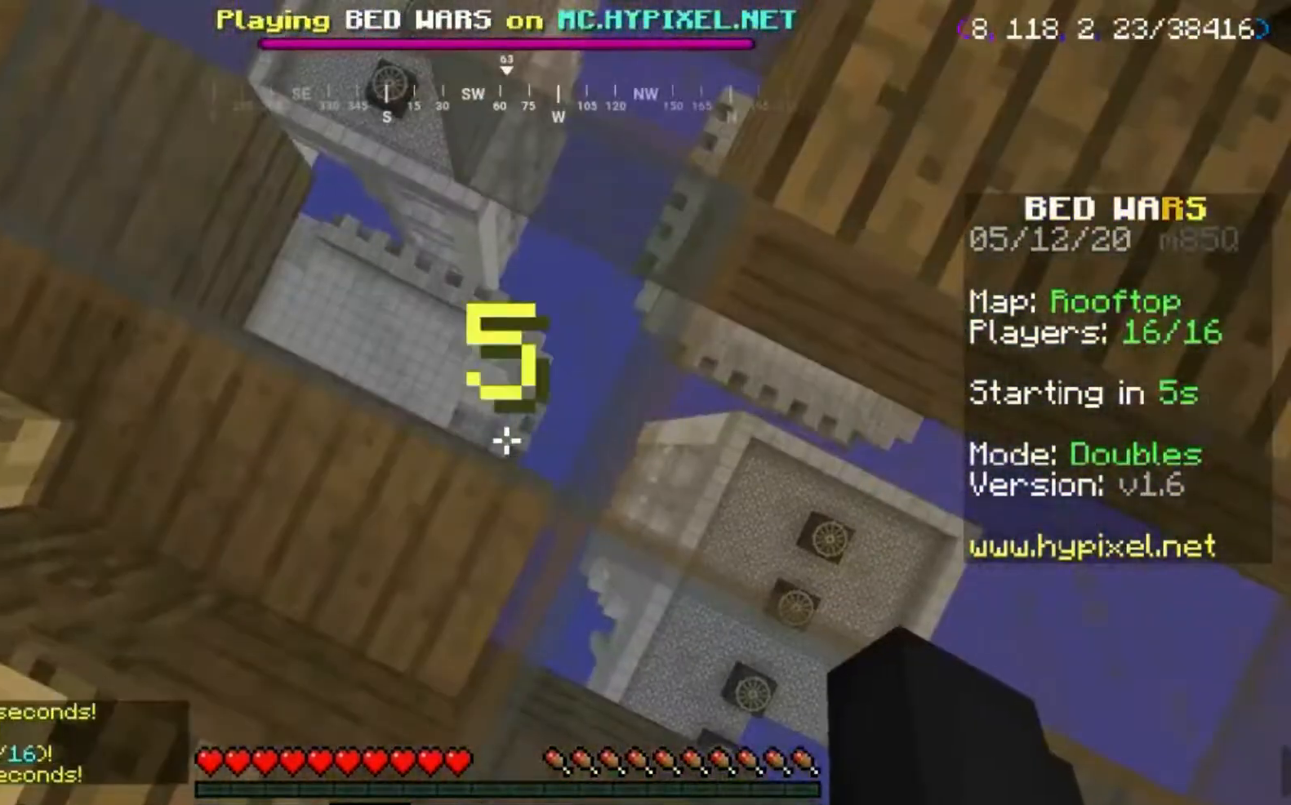
{"keys": [], "mouse": [], "events": []}
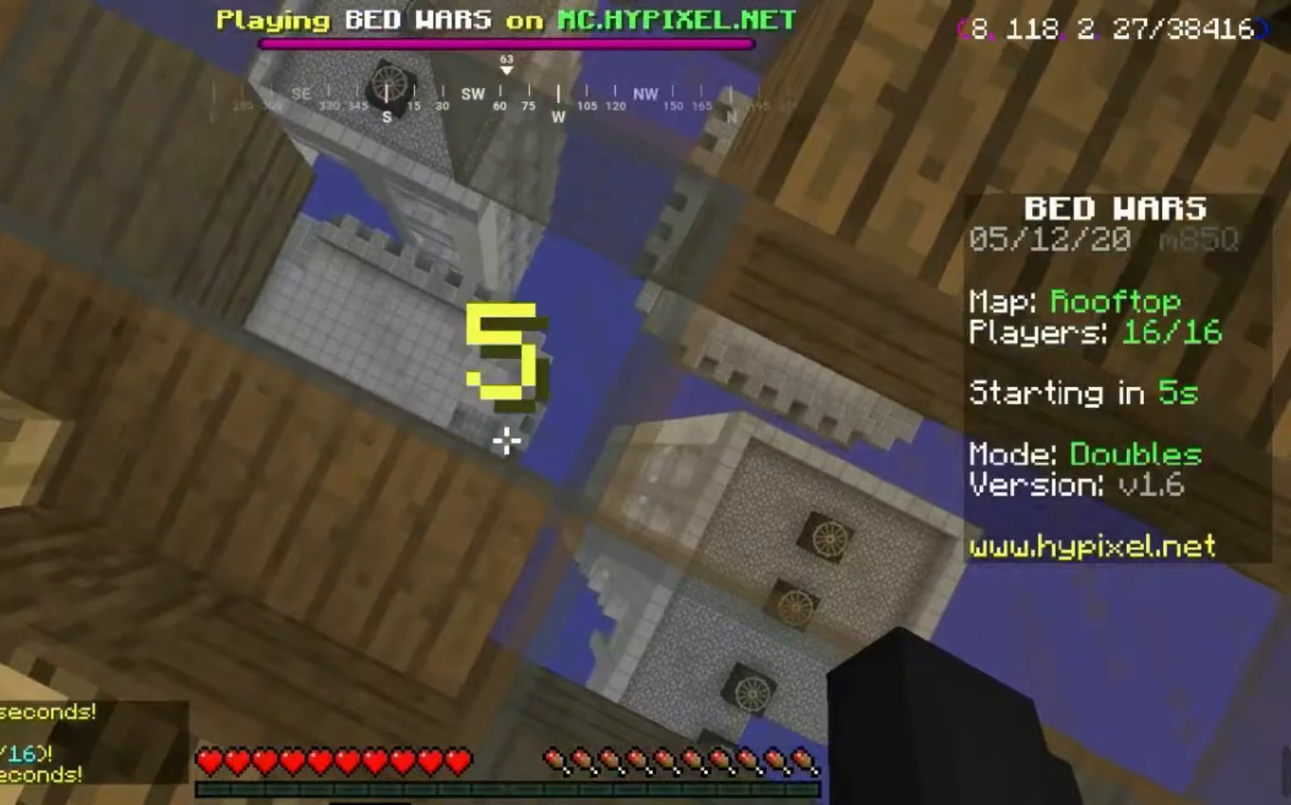
{"keys": [], "mouse": [], "events": []}
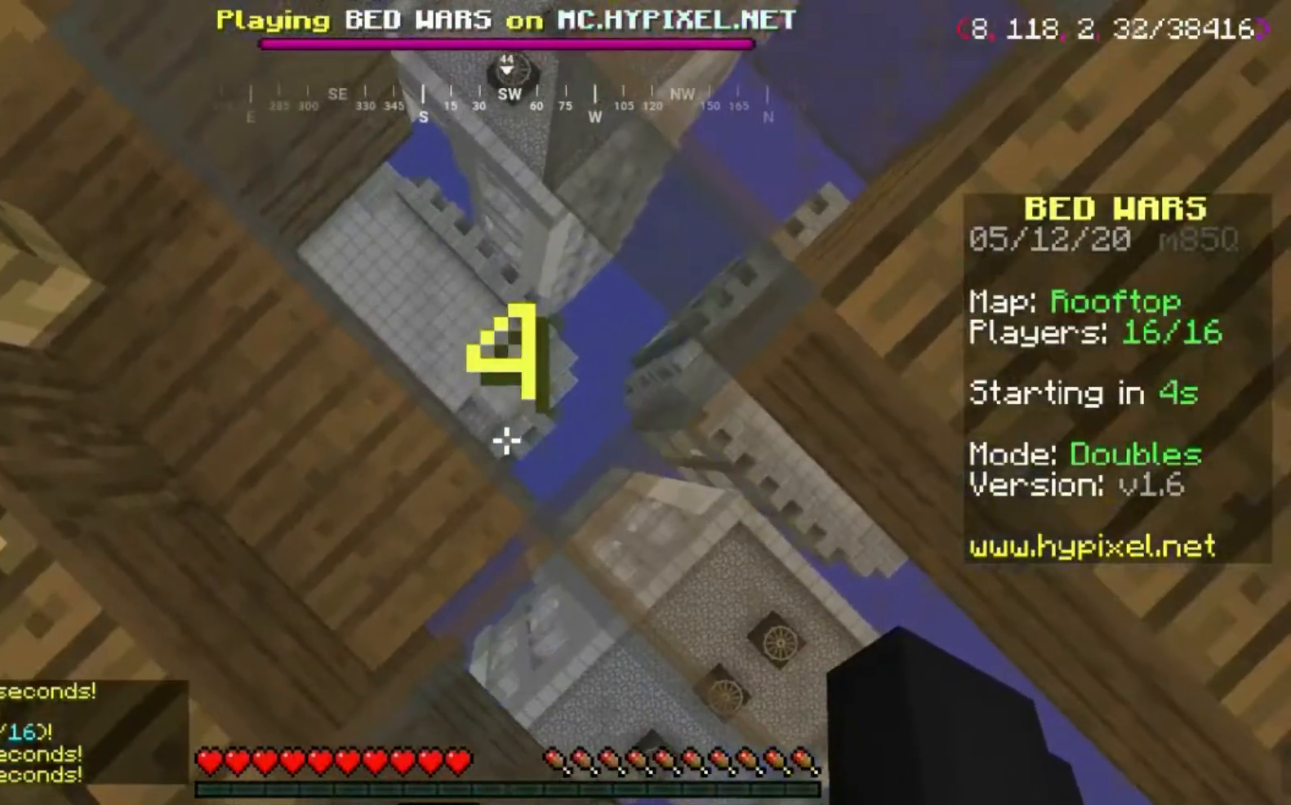
{"keys": [], "mouse": [], "events": []}
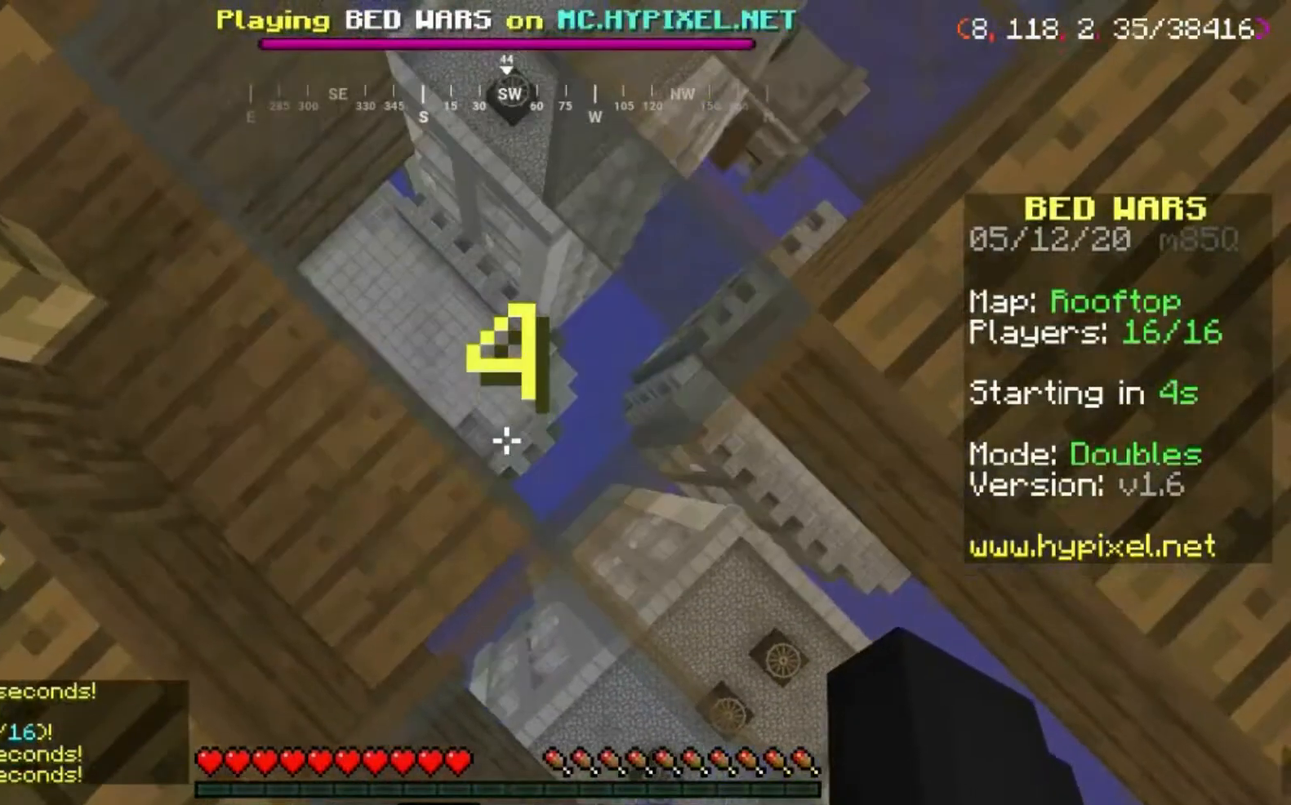
{"keys": [], "mouse": [], "events": []}
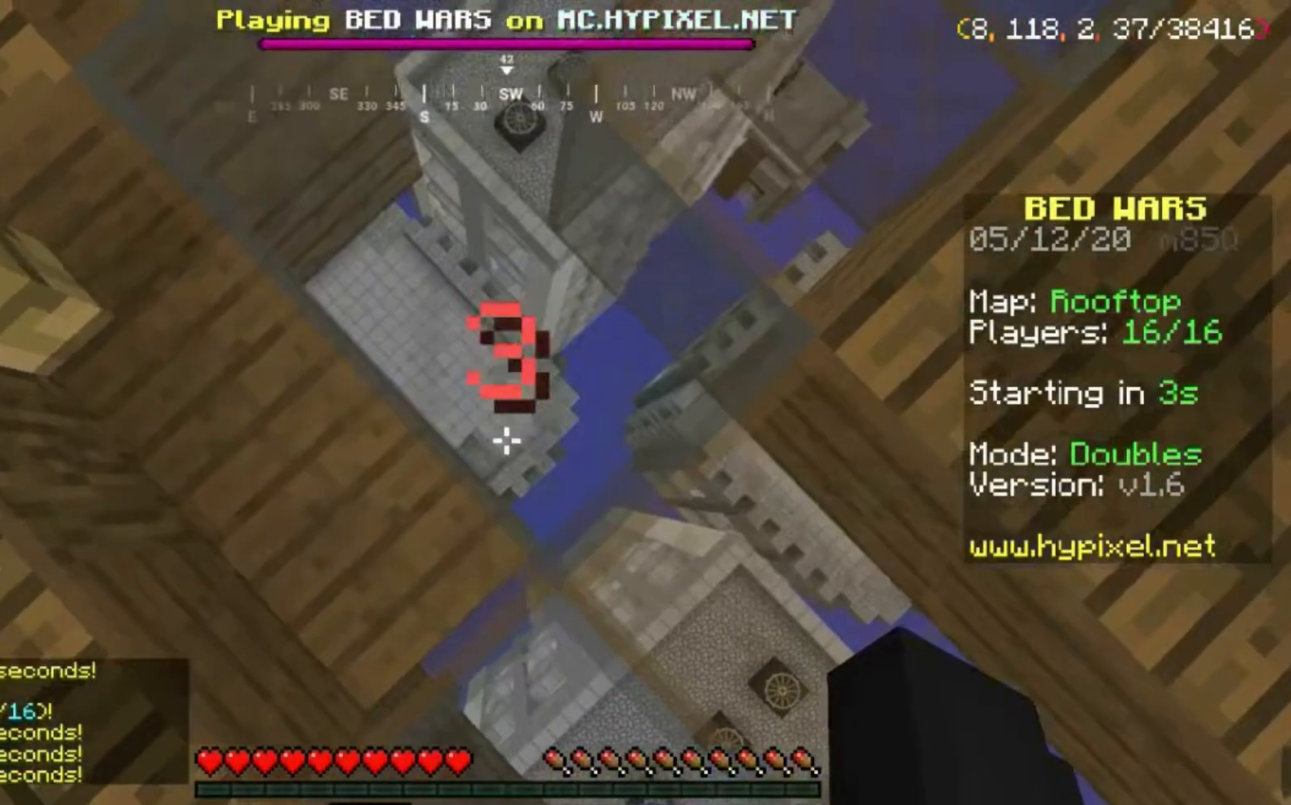
{"keys": ["s"], "mouse": [], "events": [[500, "s", "down"]]}
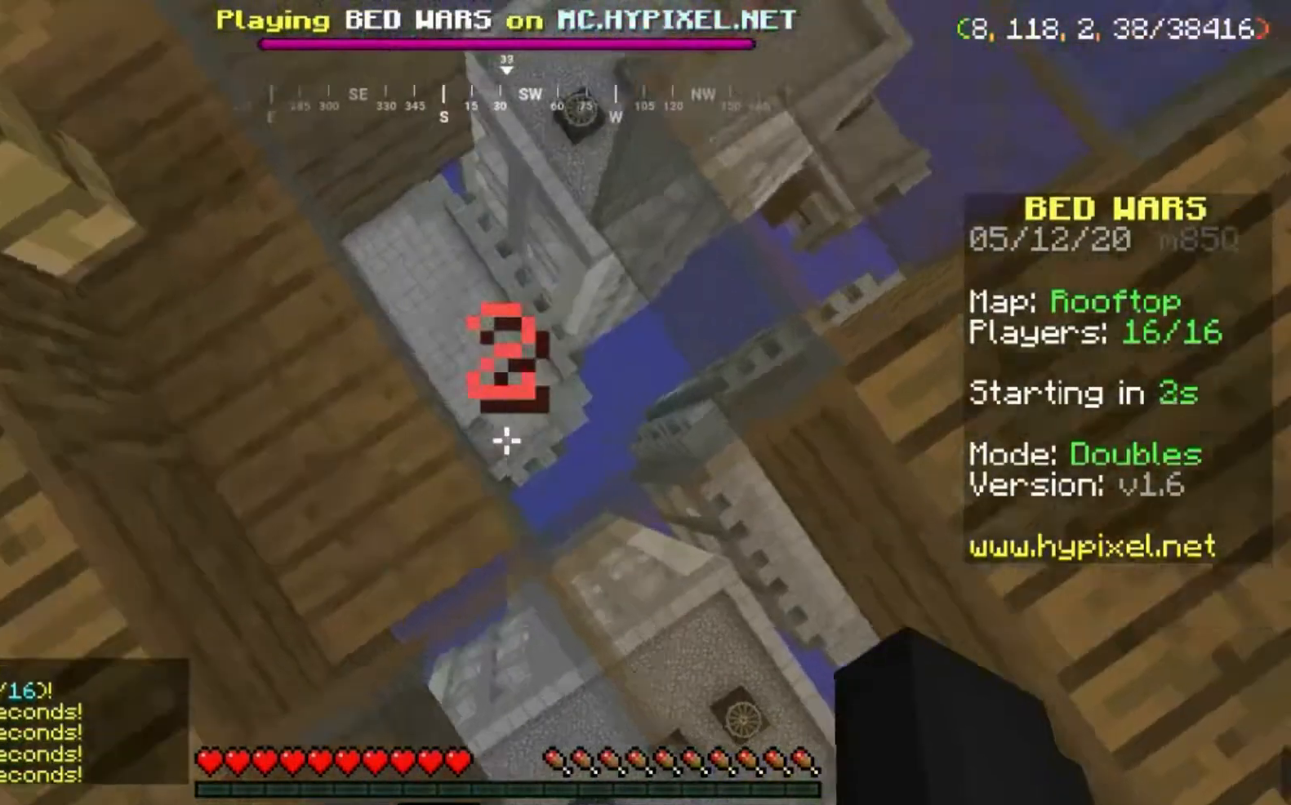
{"keys": ["s"], "mouse": ["left"], "events": [[234, "mouse_left", "down"]]}
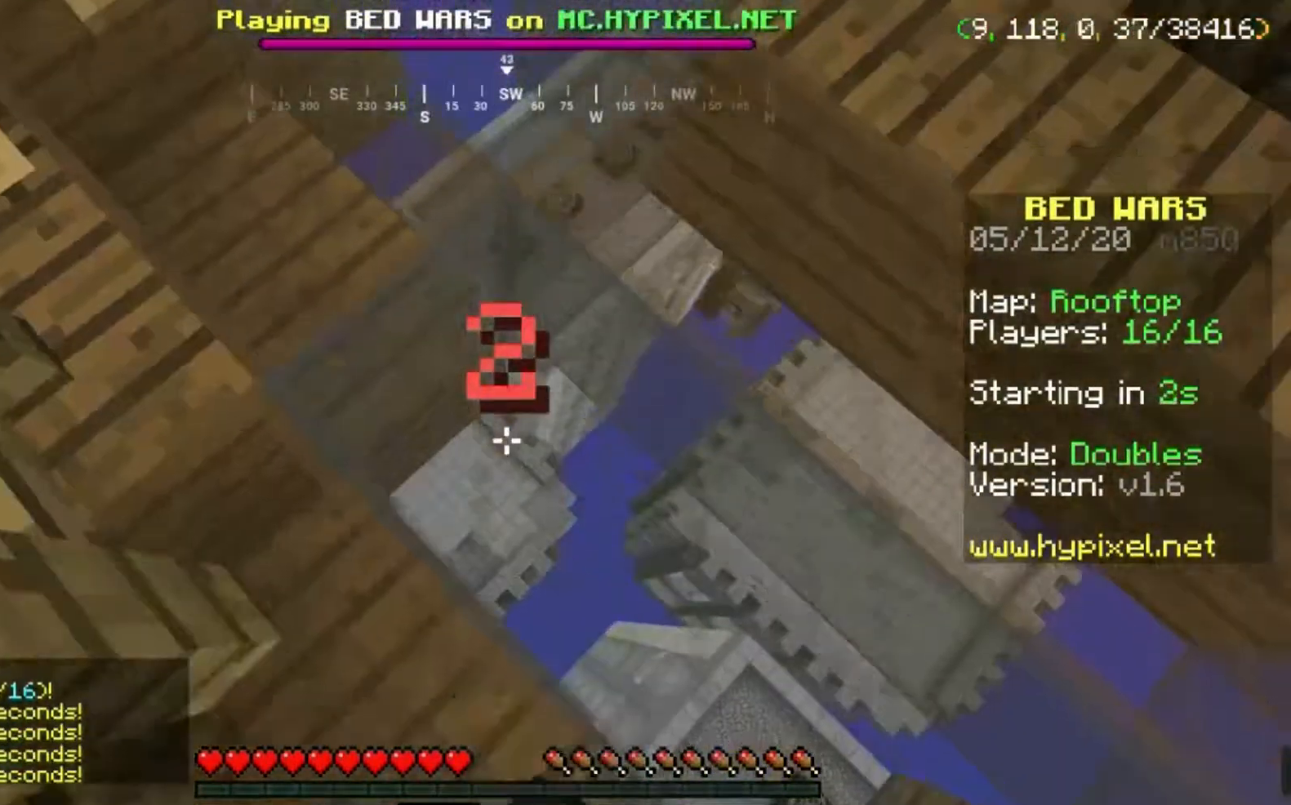
{"keys": ["s"], "mouse": [], "events": [[133, "mouse_left", "up"]]}
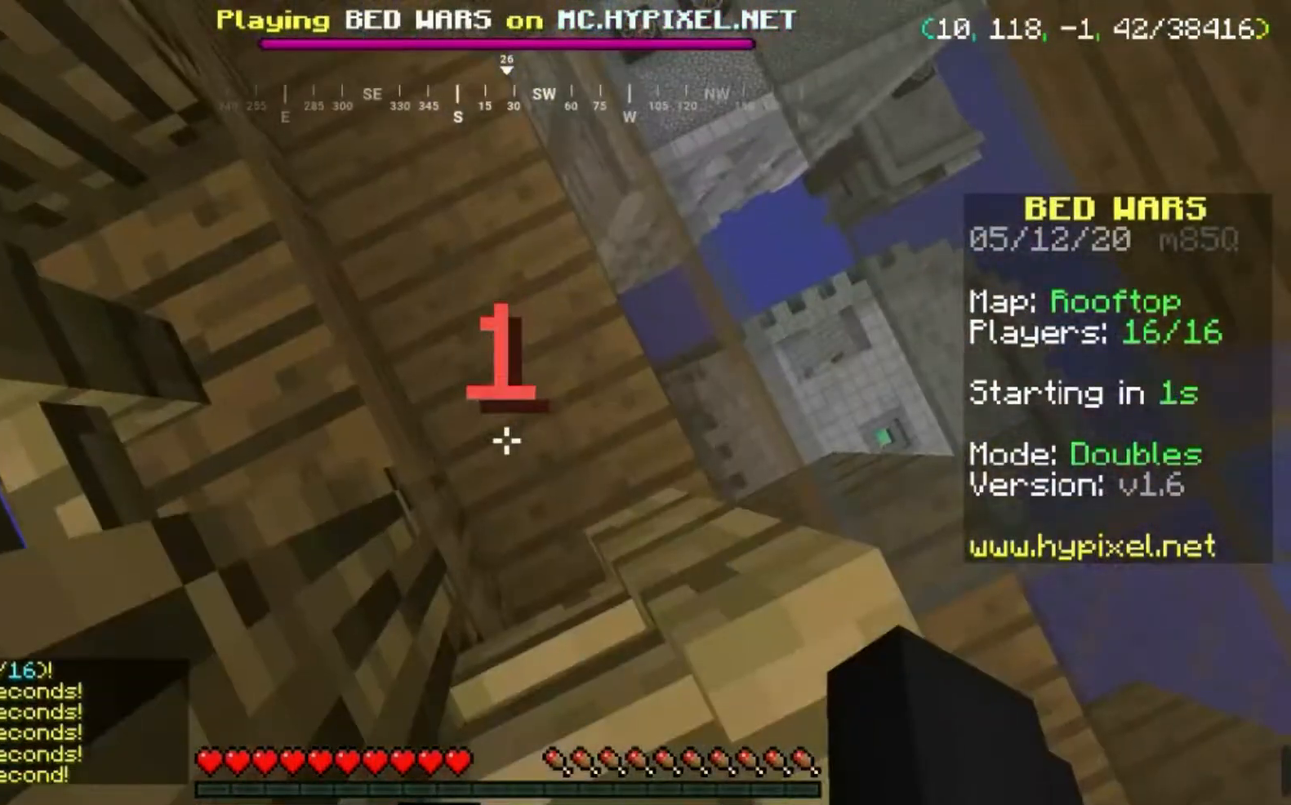
{"keys": ["s"], "mouse": [], "events": []}
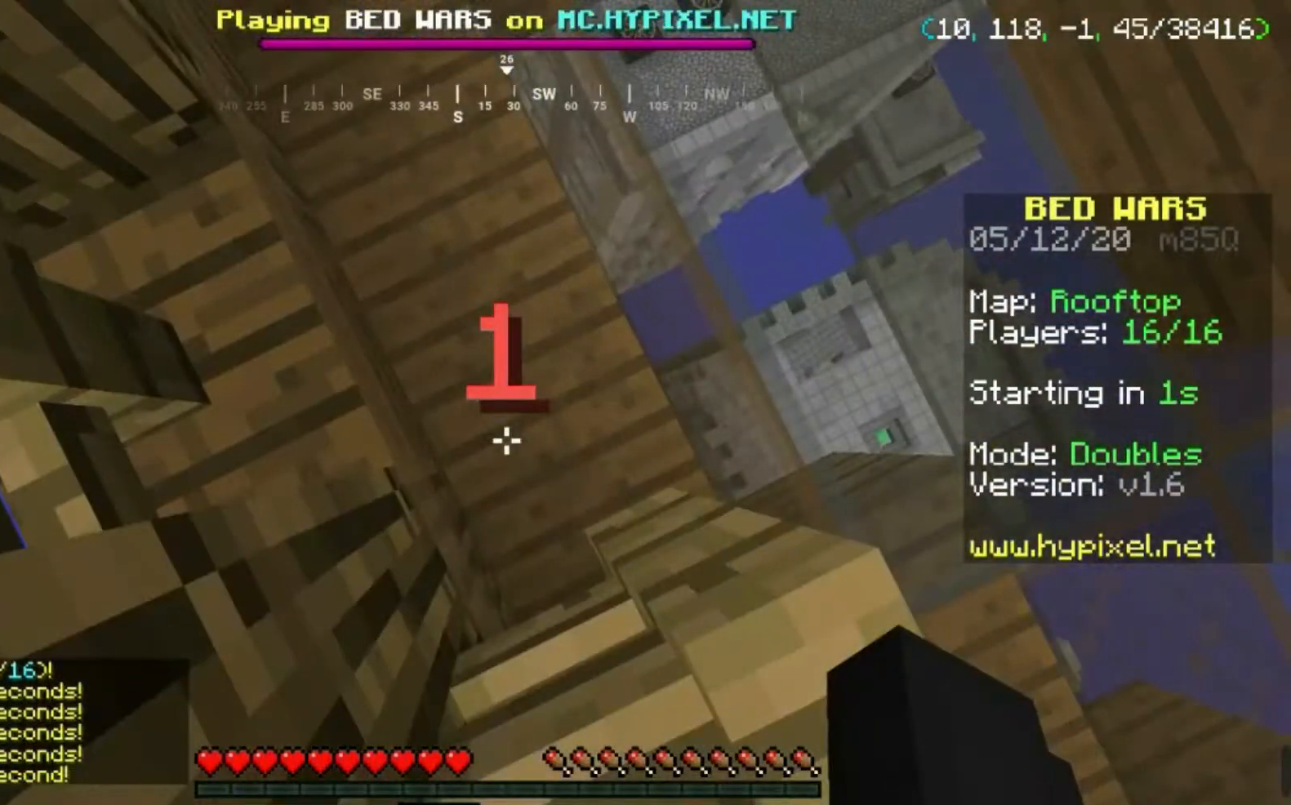
{"keys": ["s"], "mouse": ["left"], "events": [[34, "mouse_left", "down"]]}
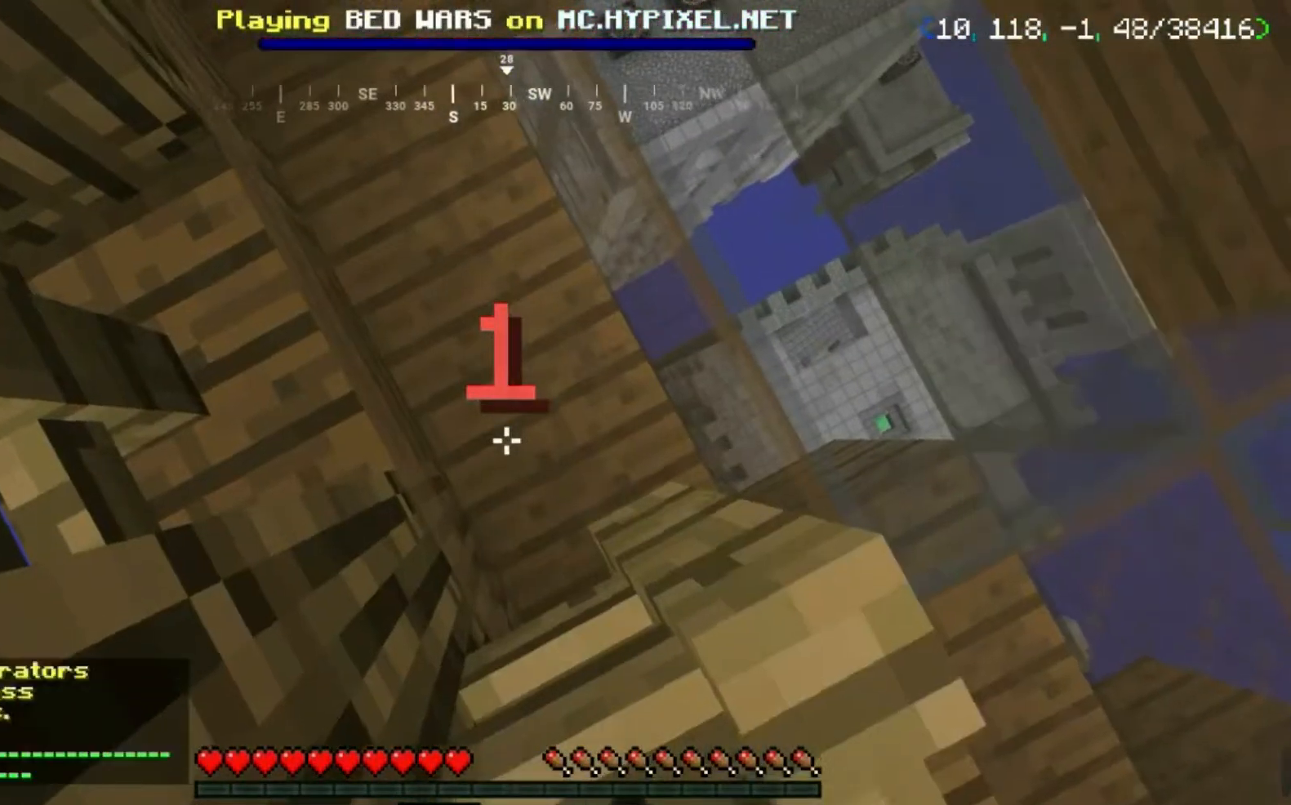
{"keys": ["s"], "mouse": [], "events": [[367, "mouse_left", "up"]]}
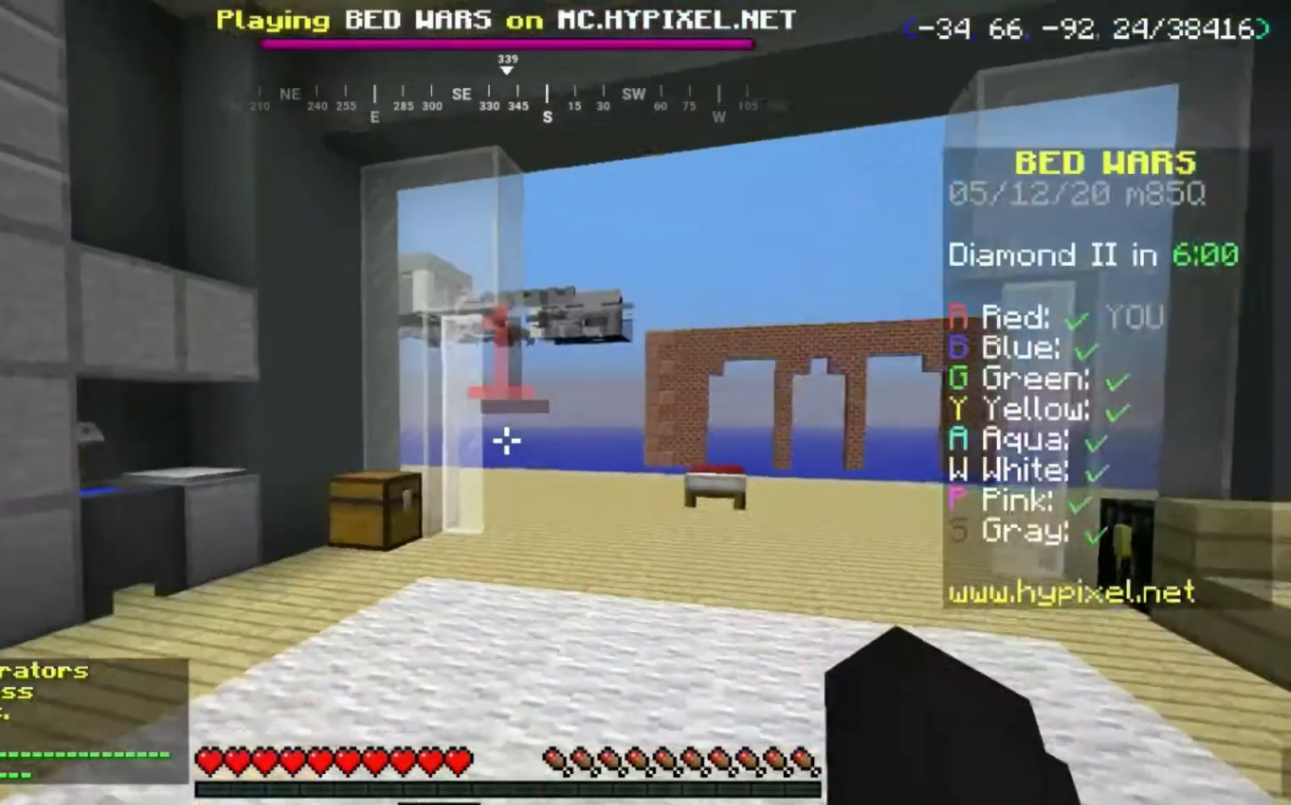
{"keys": ["a", "s"], "mouse": ["left"], "events": [[166, "mouse_left", "down"], [500, "a", "down"]]}
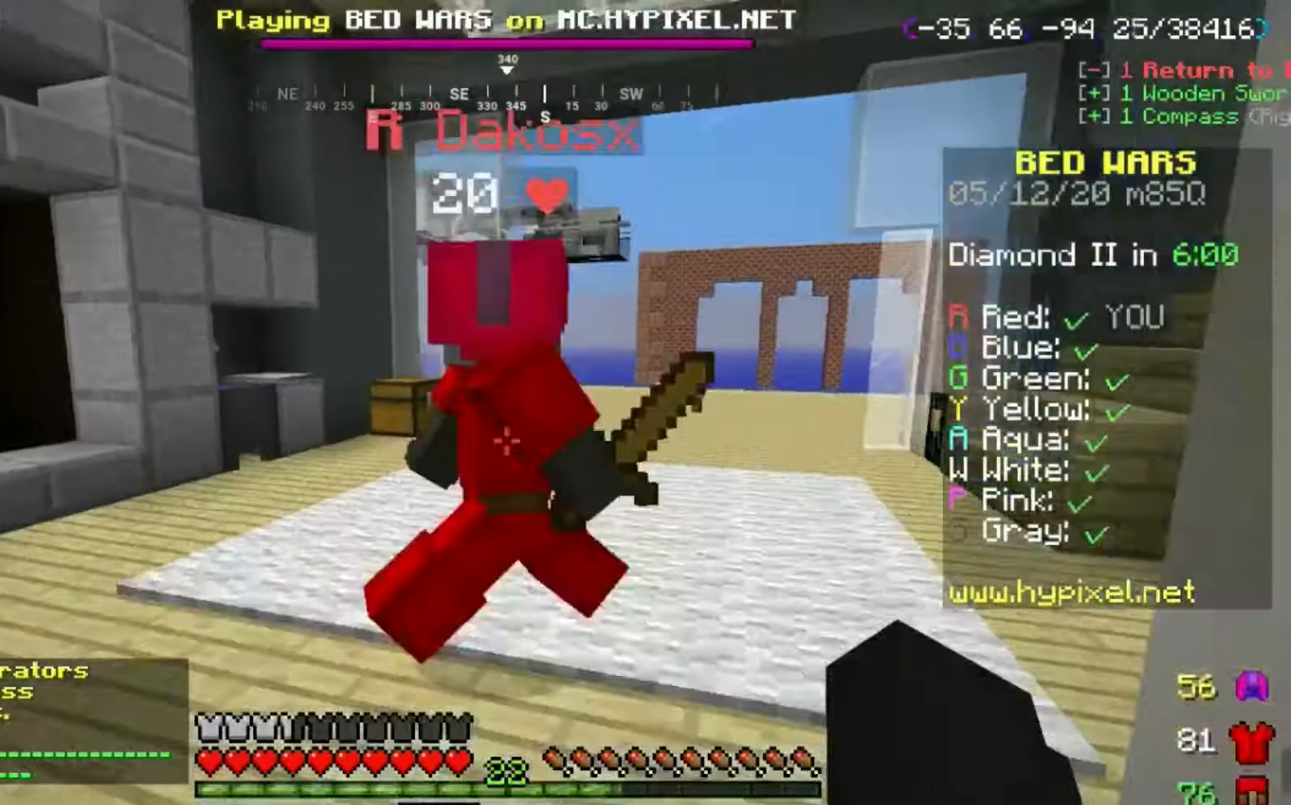
{"keys": ["a", "s"], "mouse": ["left"], "events": []}
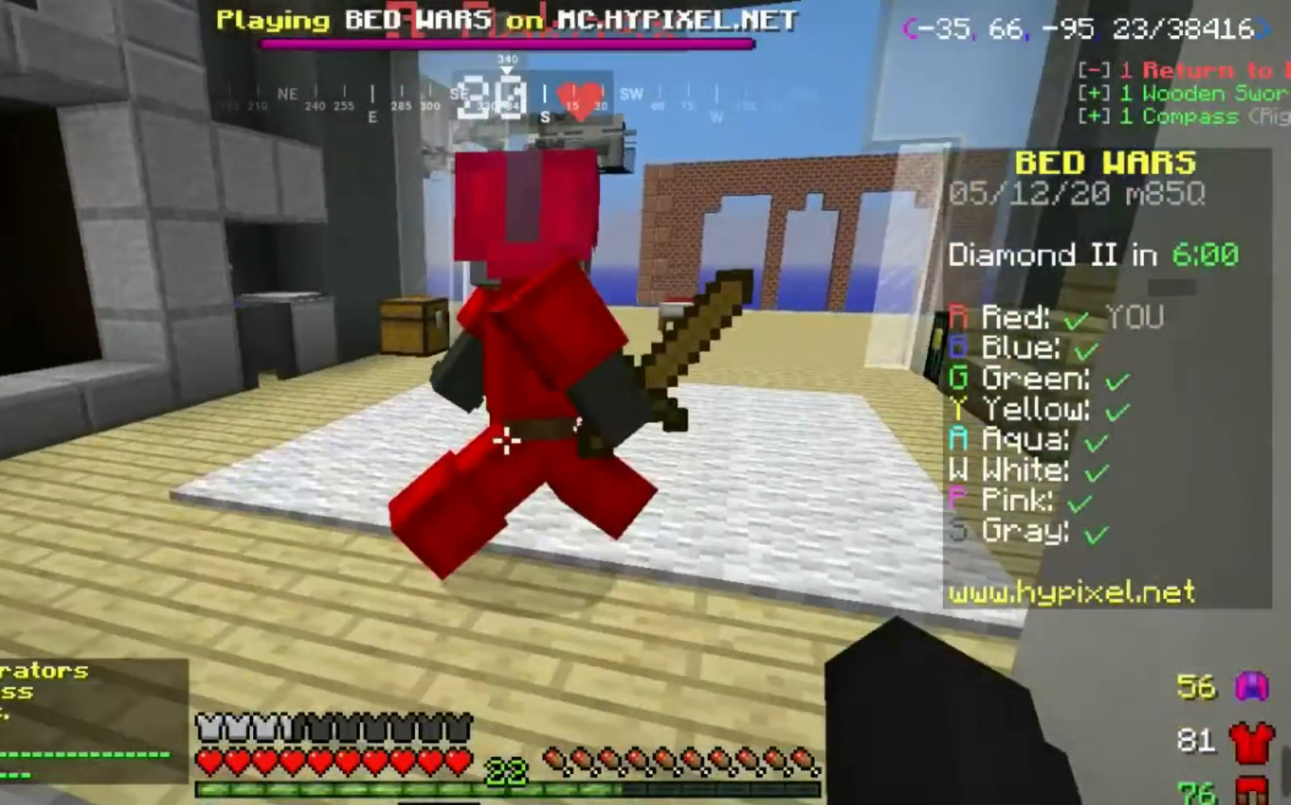
{"keys": ["a", "s"], "mouse": ["left"], "events": []}
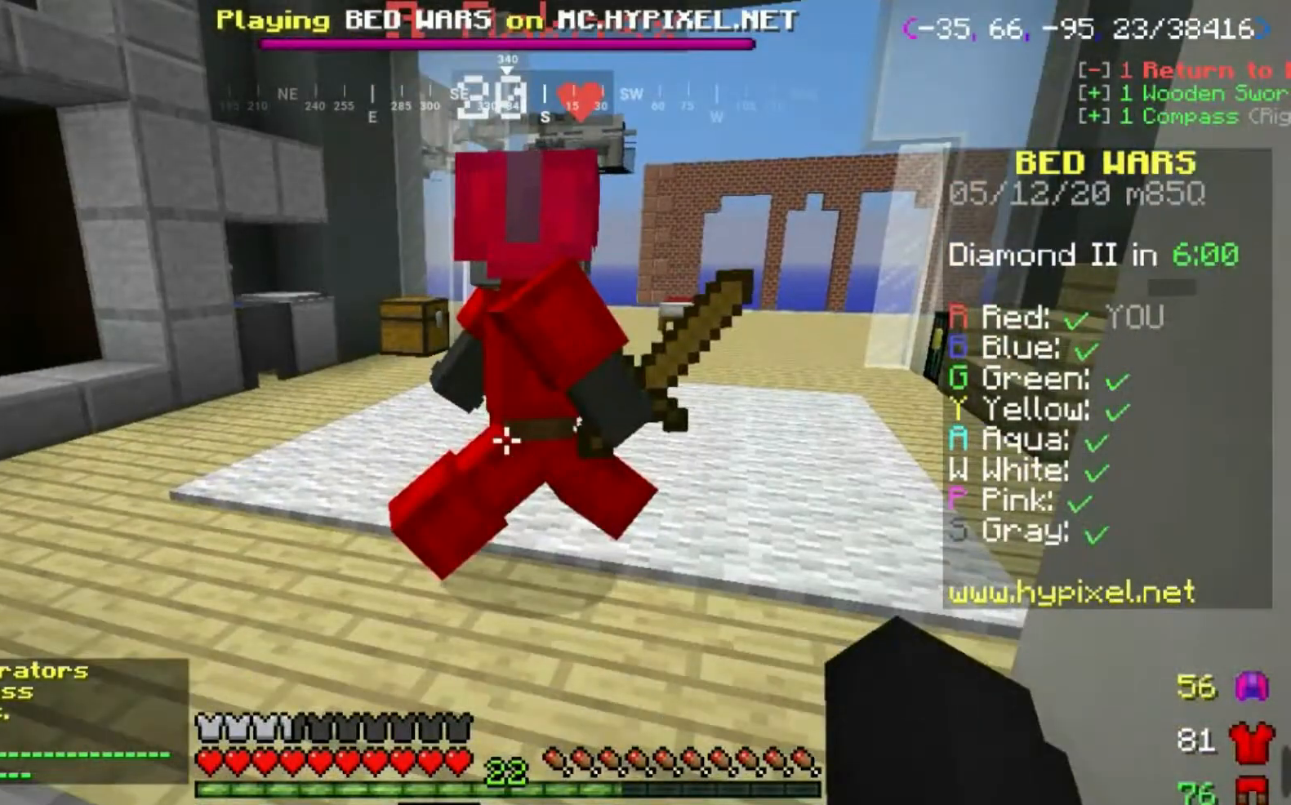
{"keys": ["a", "s"], "mouse": ["left"], "events": []}
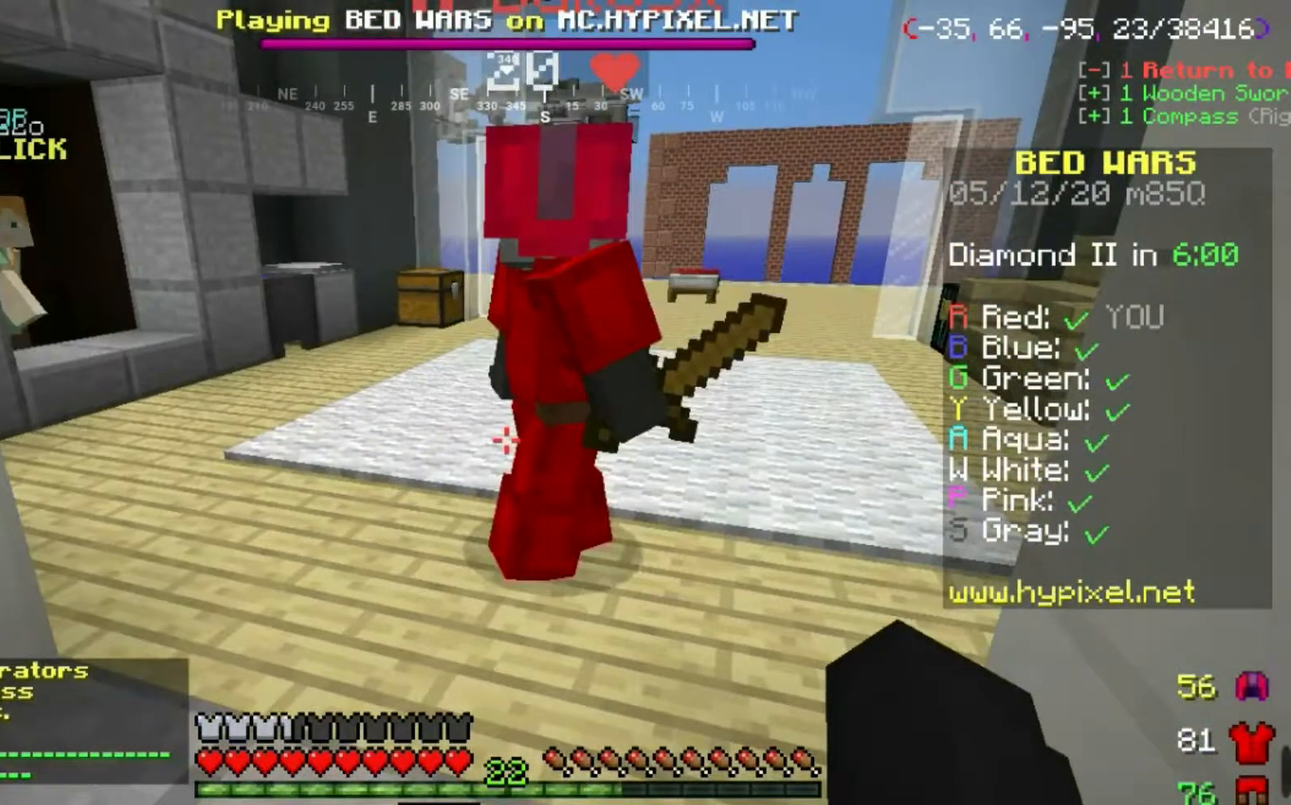
{"keys": ["a", "s"], "mouse": ["left"], "events": []}
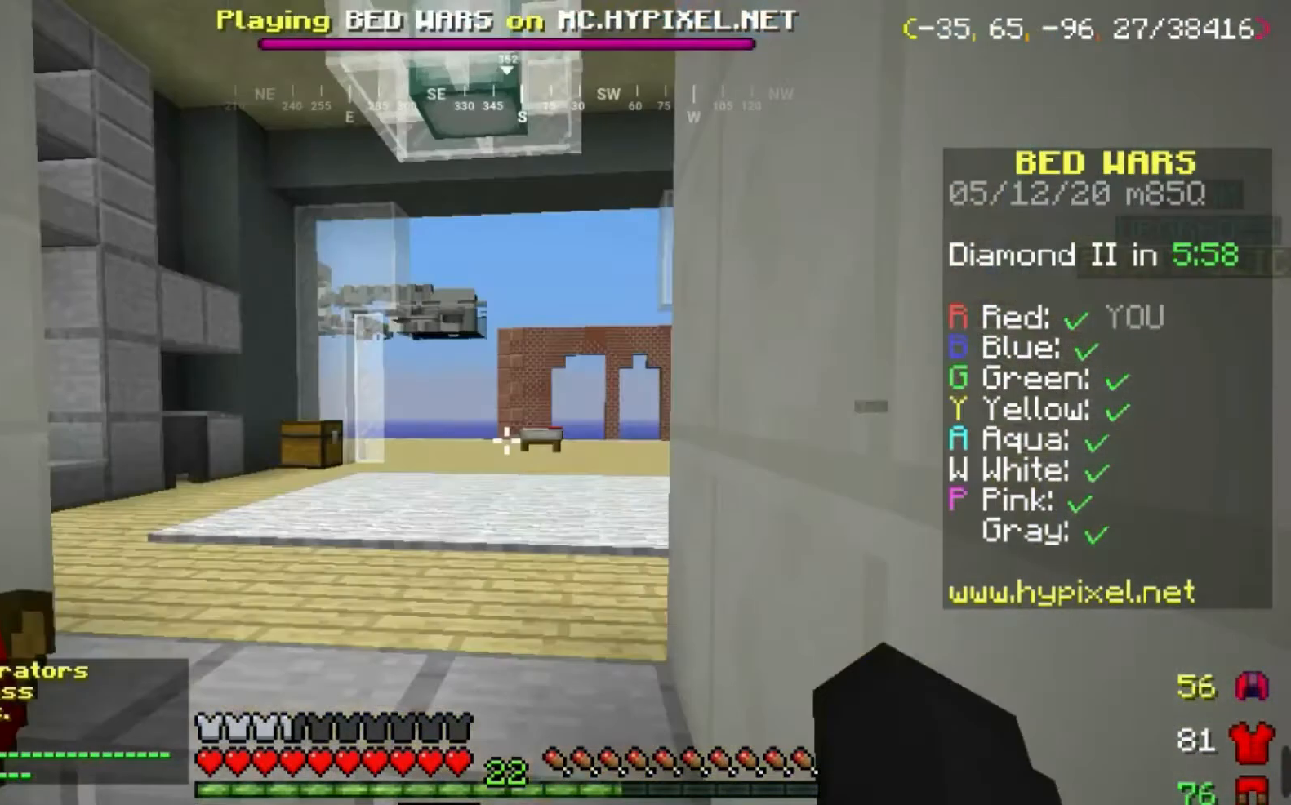
{"keys": ["s"], "mouse": [], "events": [[100, "a", "up"], [100, "mouse_left", "up"]]}
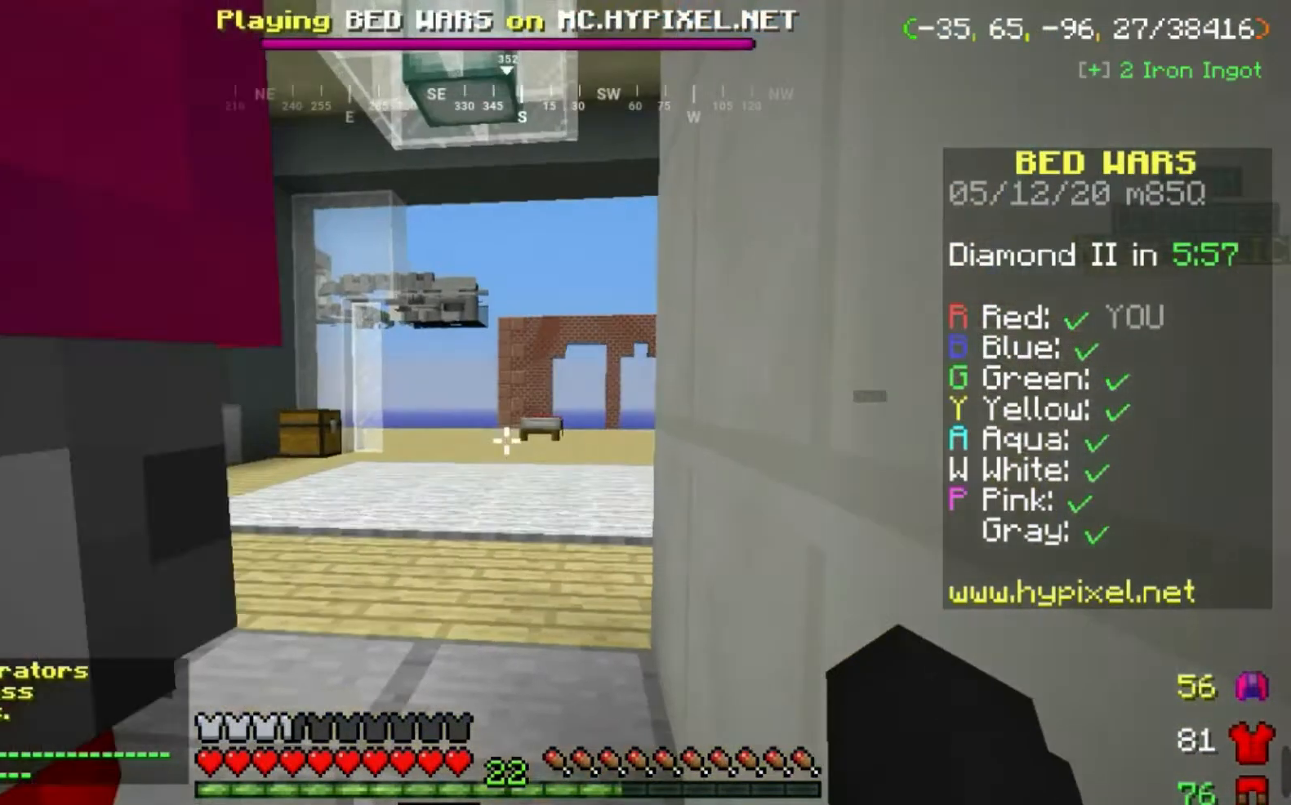
{"keys": [], "mouse": [], "events": [[201, "a", "down"], [334, "a", "up"], [334, "s", "up"]]}